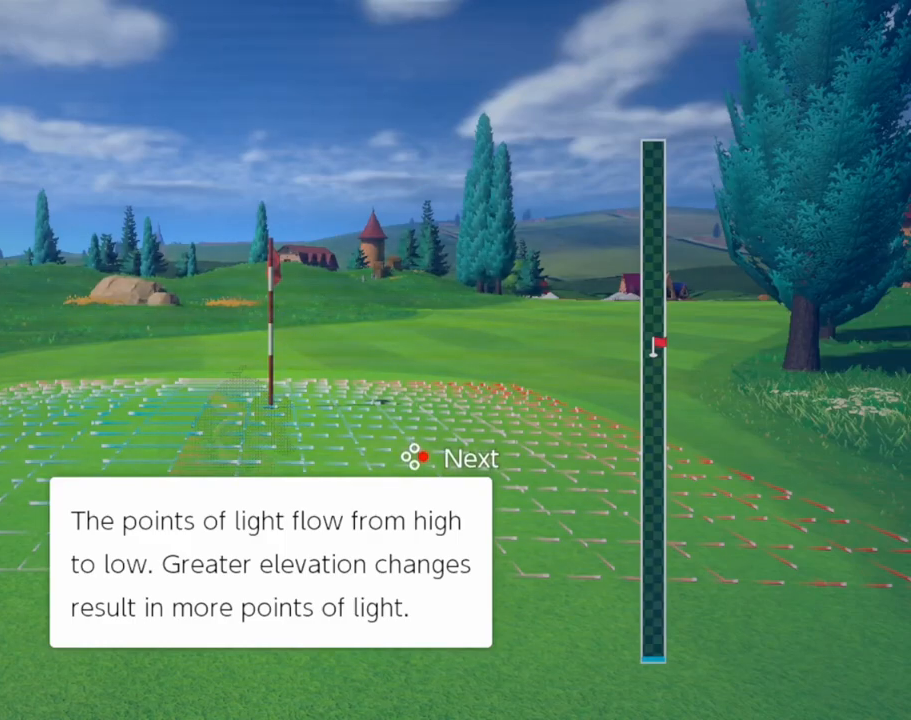
Gameplay with a controller (Nintendo layout); each line is a JSON object with the inputs held at the frame after it. "events" lists button and stick changes between this image and that frame as [ms after this image, input, new state], when the widget could be followed in between. Not read: L2 R2 left_stick right_stick.
{"buttons": ["A"], "events": [[350, "A", "down"]]}
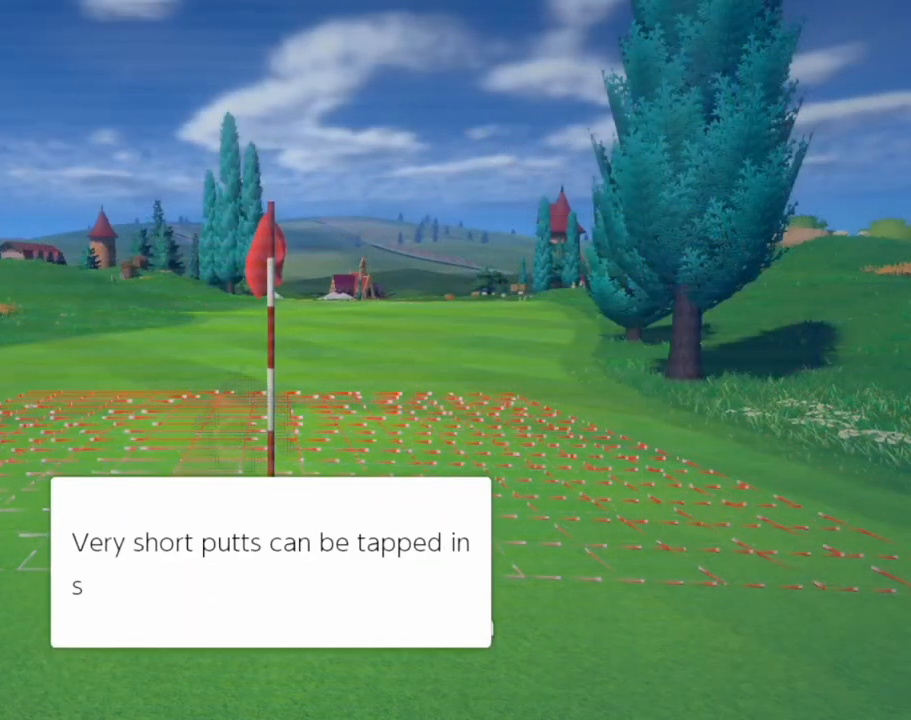
{"buttons": ["A"], "events": []}
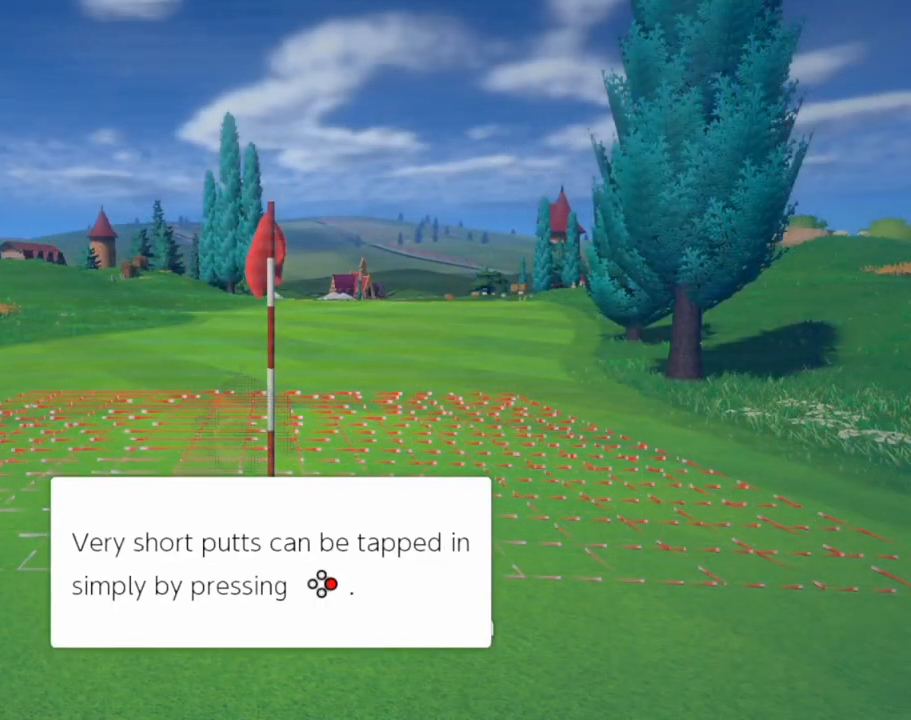
{"buttons": [], "events": [[250, "A", "up"]]}
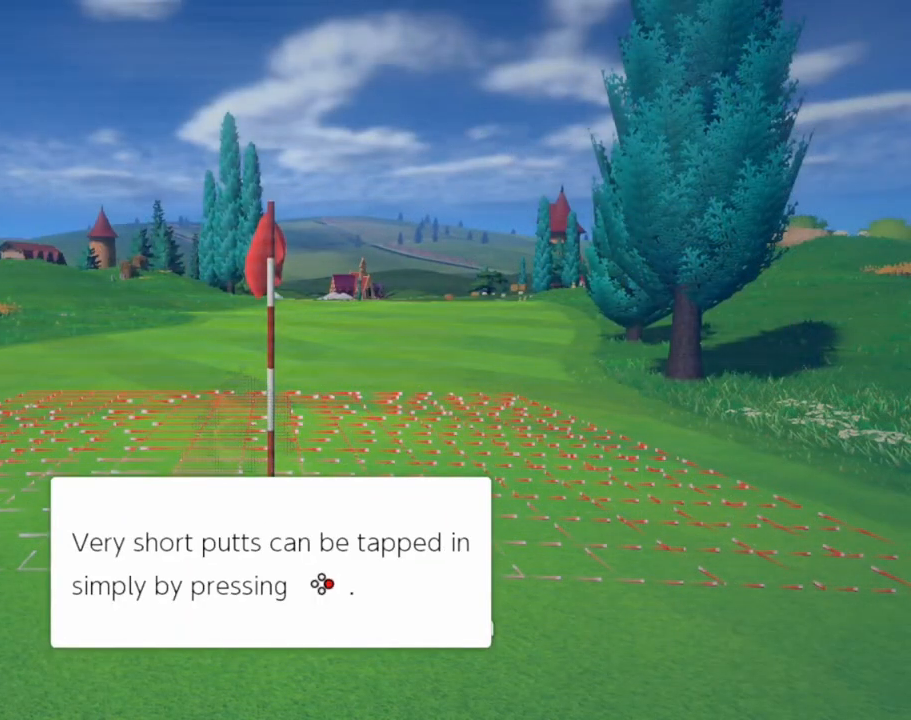
{"buttons": [], "events": []}
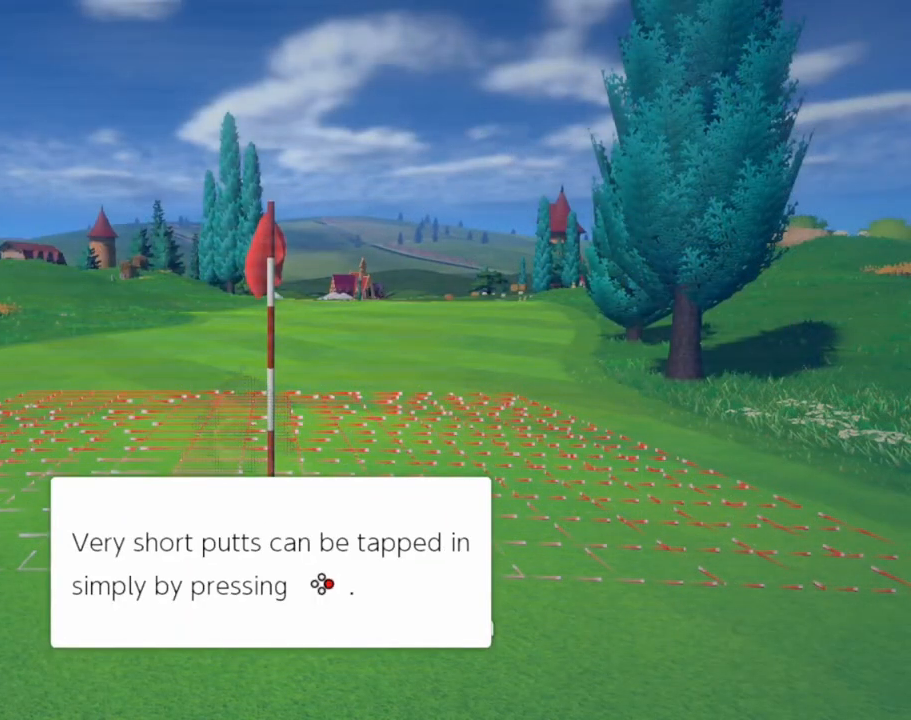
{"buttons": ["A"], "events": [[250, "A", "down"]]}
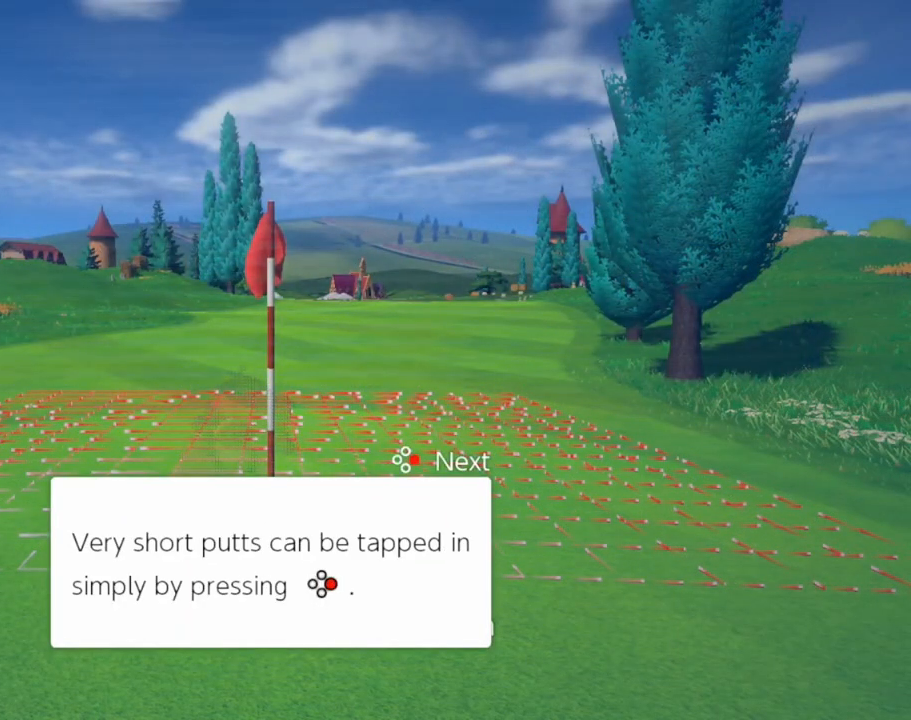
{"buttons": ["A"], "events": []}
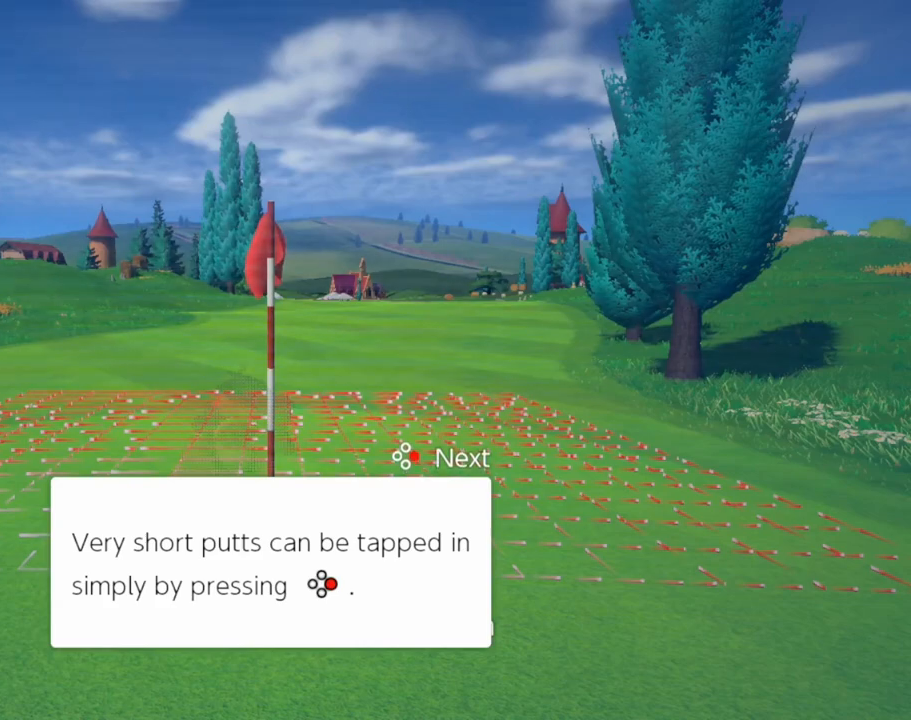
{"buttons": [], "events": [[250, "A", "up"]]}
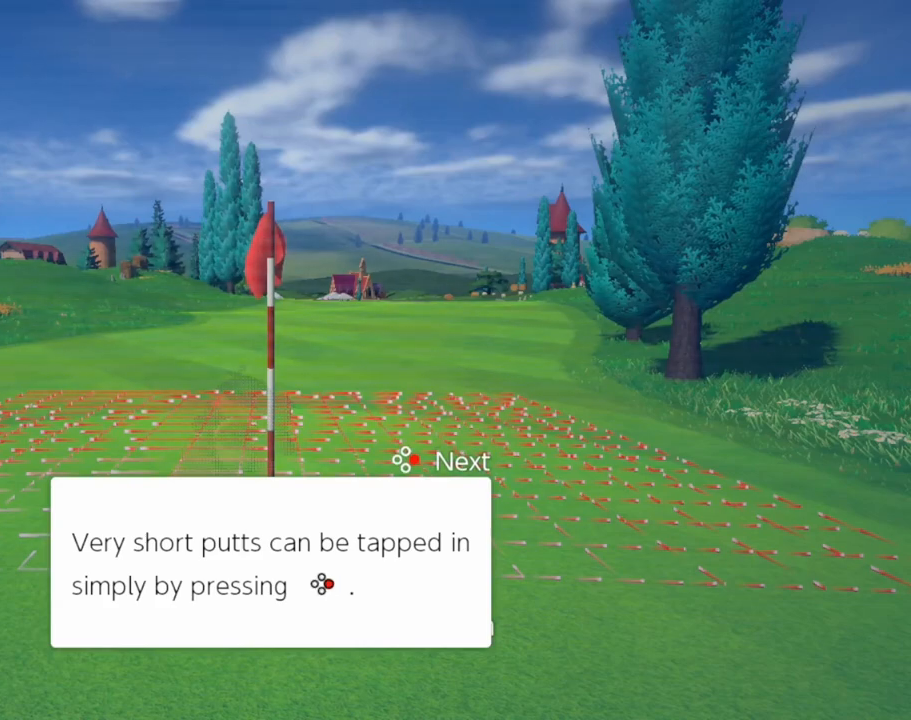
{"buttons": [], "events": []}
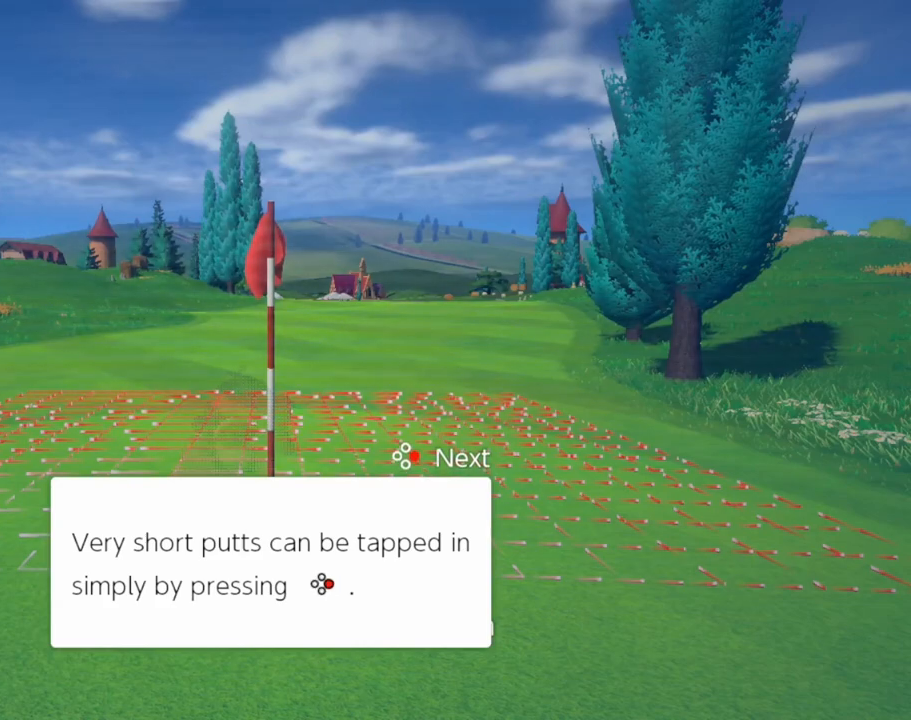
{"buttons": ["A"], "events": [[333, "A", "down"]]}
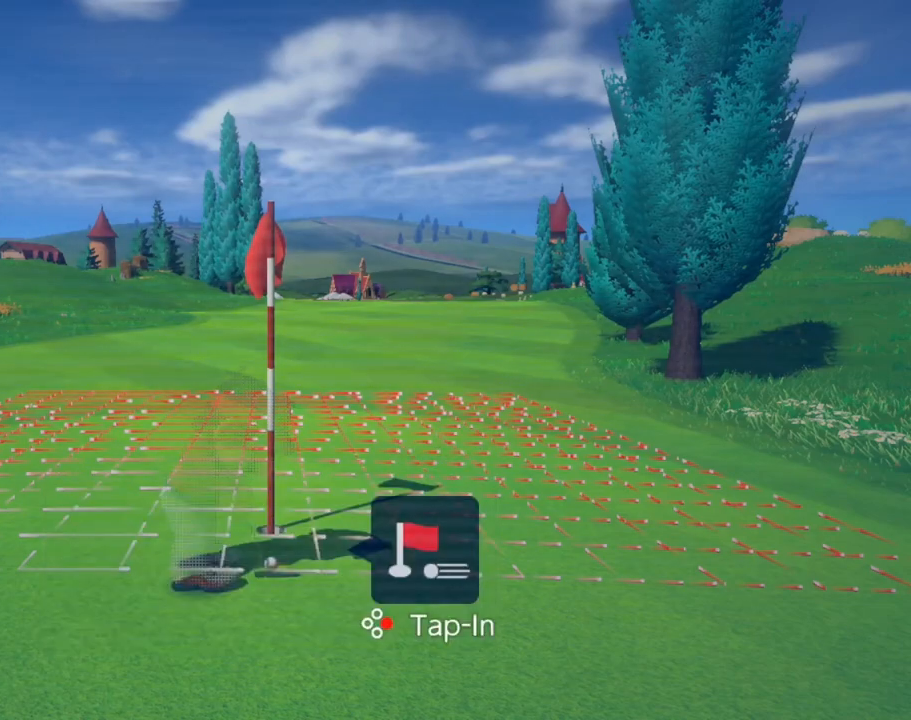
{"buttons": ["A"], "events": []}
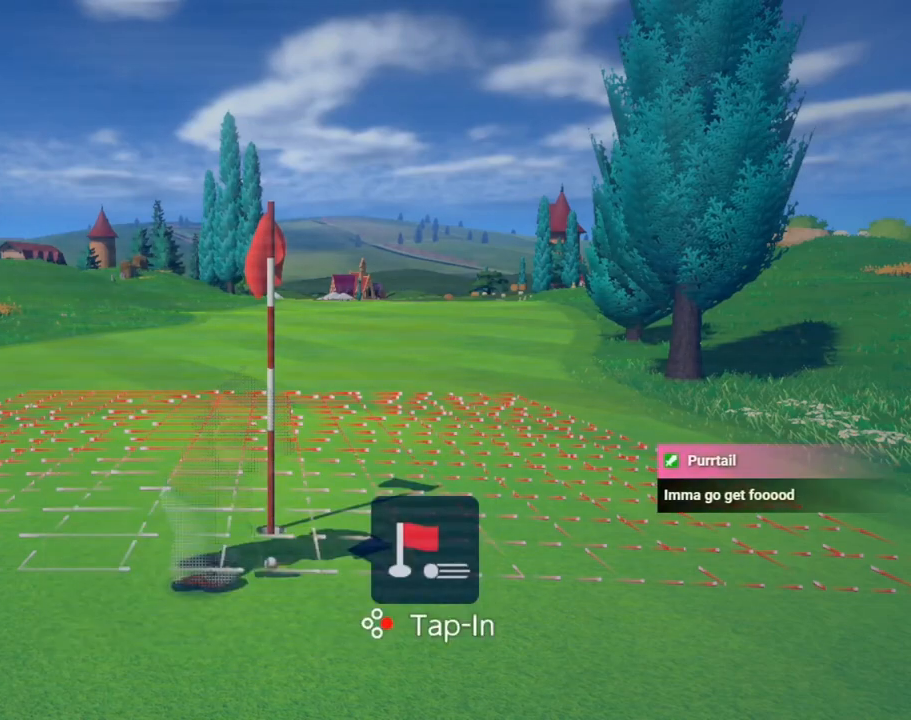
{"buttons": [], "events": [[250, "A", "up"]]}
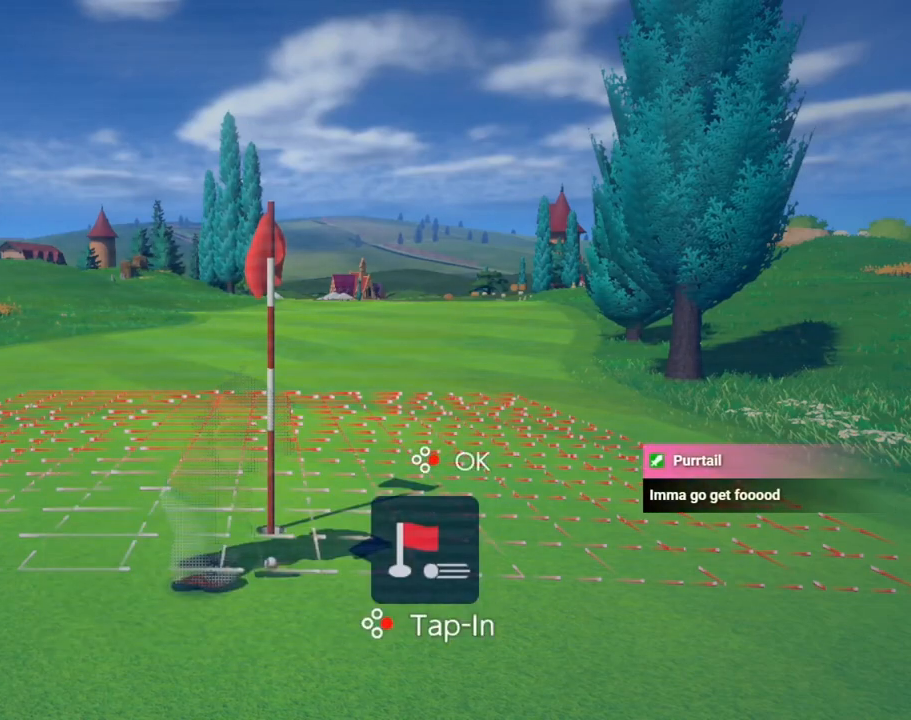
{"buttons": [], "events": []}
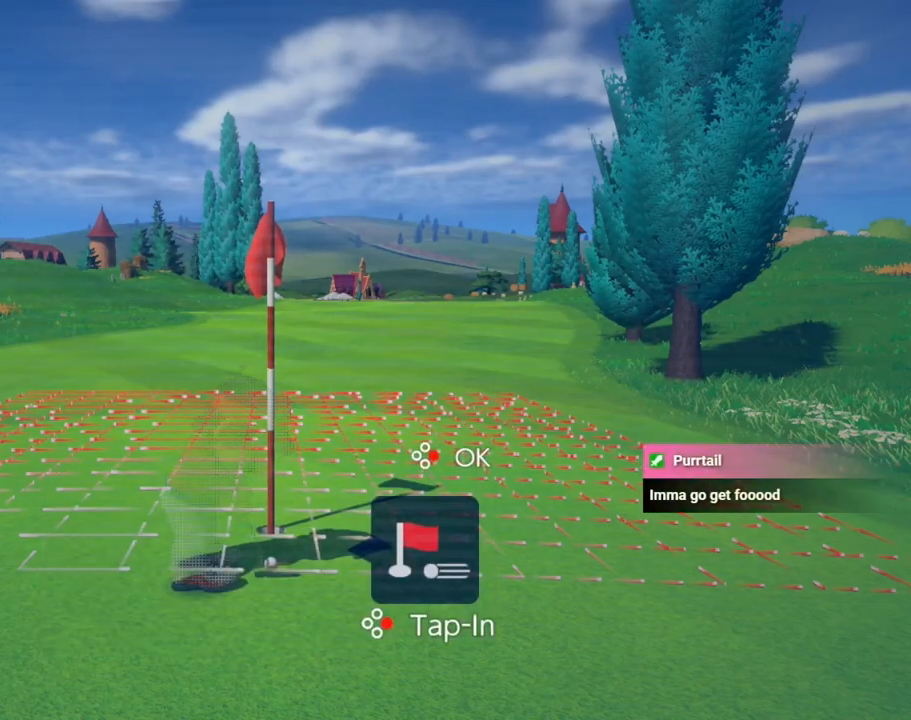
{"buttons": ["A"], "events": [[250, "A", "down"]]}
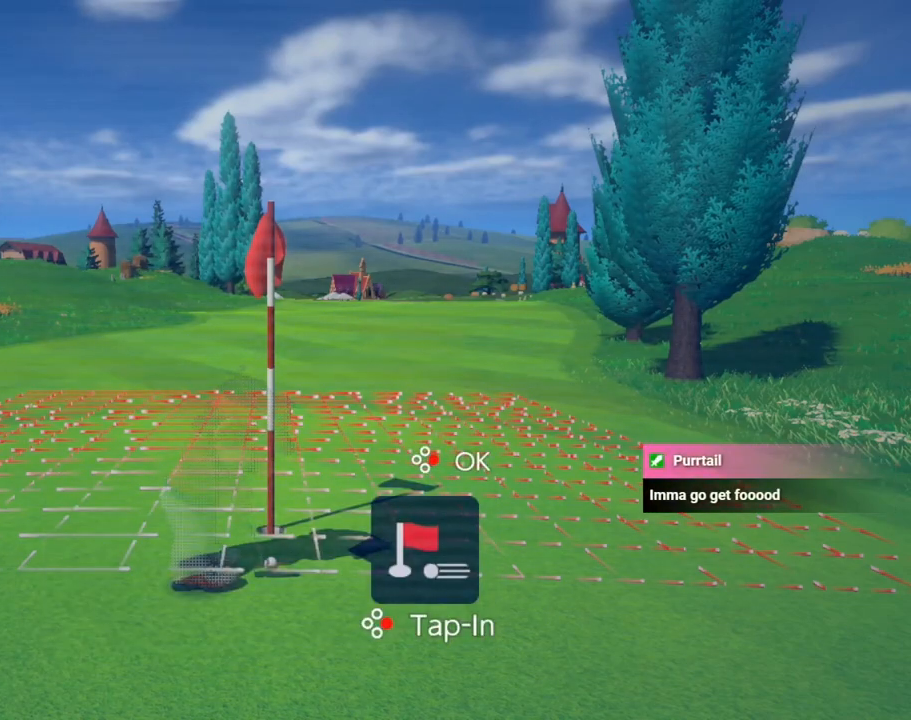
{"buttons": ["A"], "events": []}
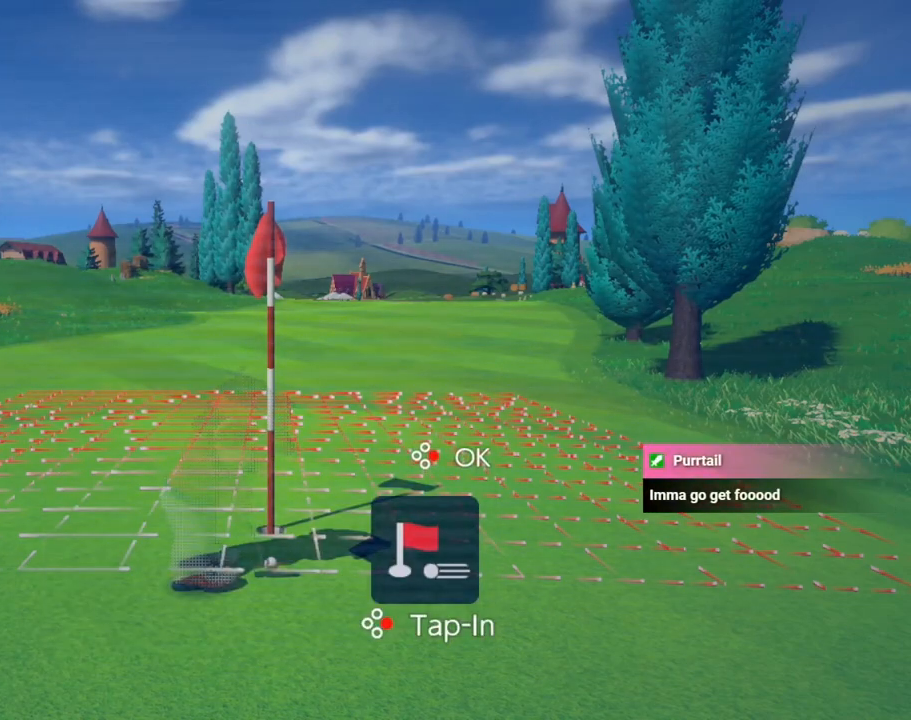
{"buttons": [], "events": [[250, "A", "up"]]}
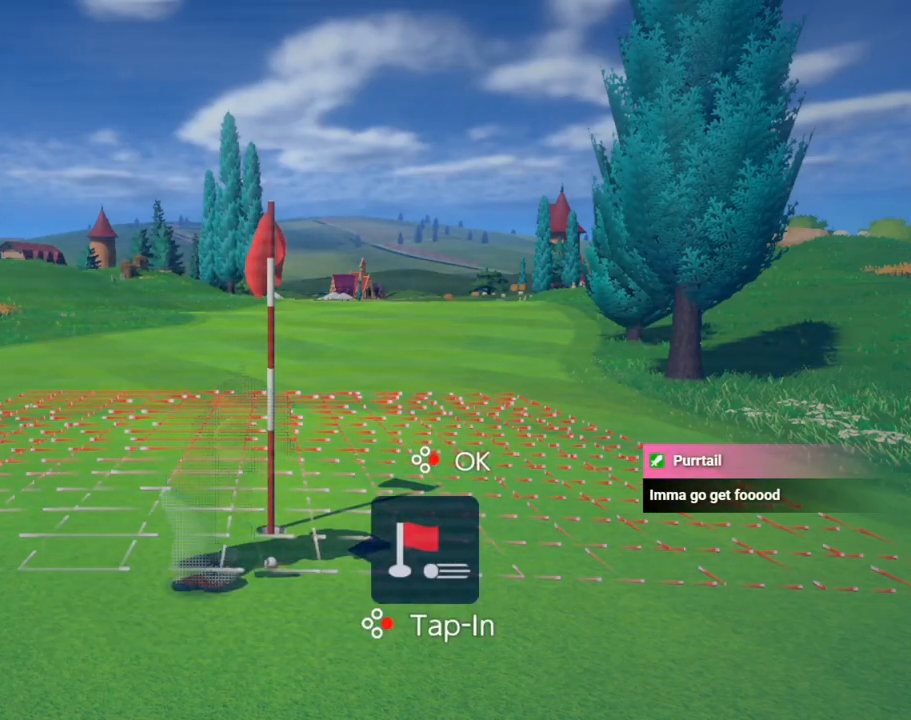
{"buttons": [], "events": []}
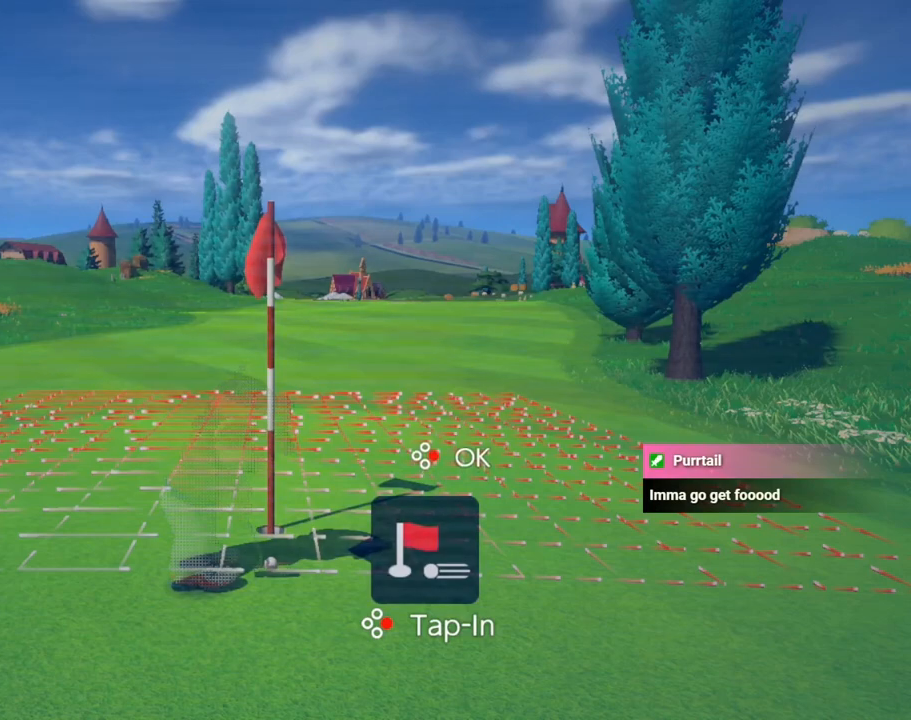
{"buttons": ["A"], "events": [[250, "A", "down"]]}
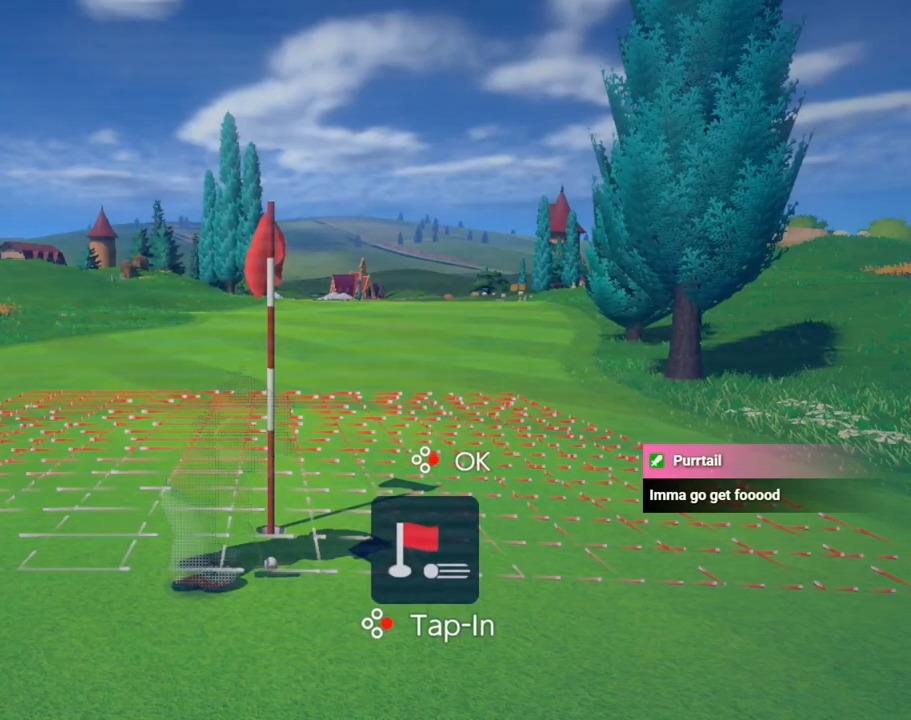
{"buttons": ["A"], "events": []}
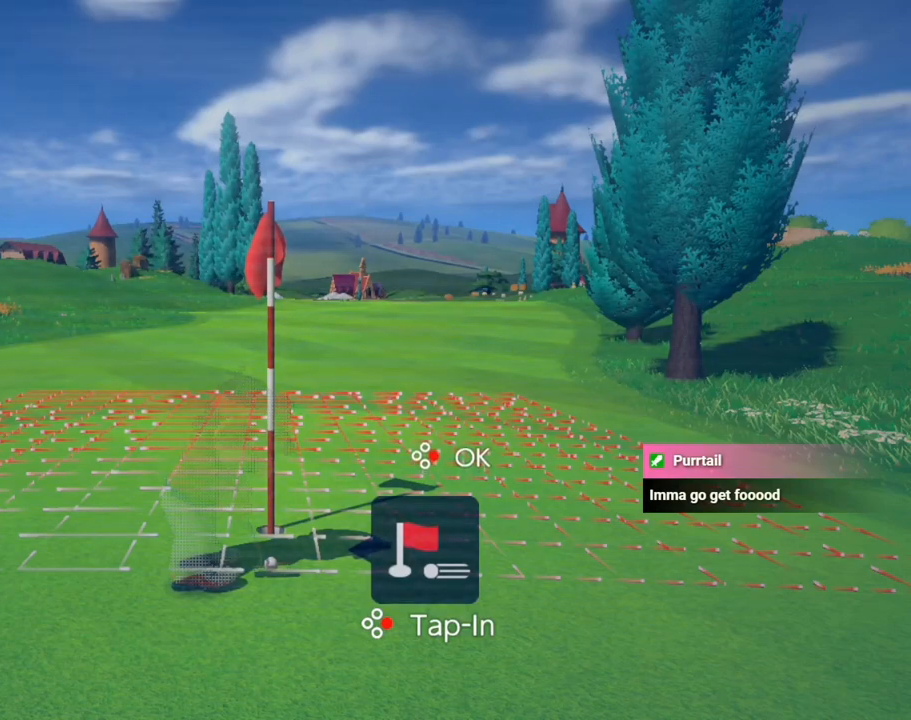
{"buttons": [], "events": [[250, "A", "up"]]}
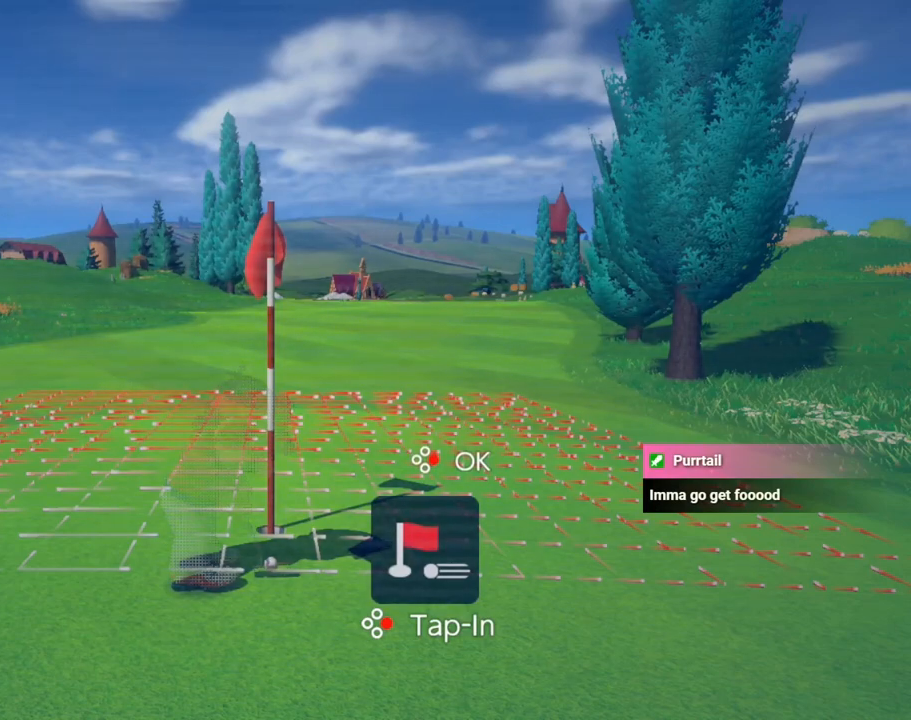
{"buttons": [], "events": []}
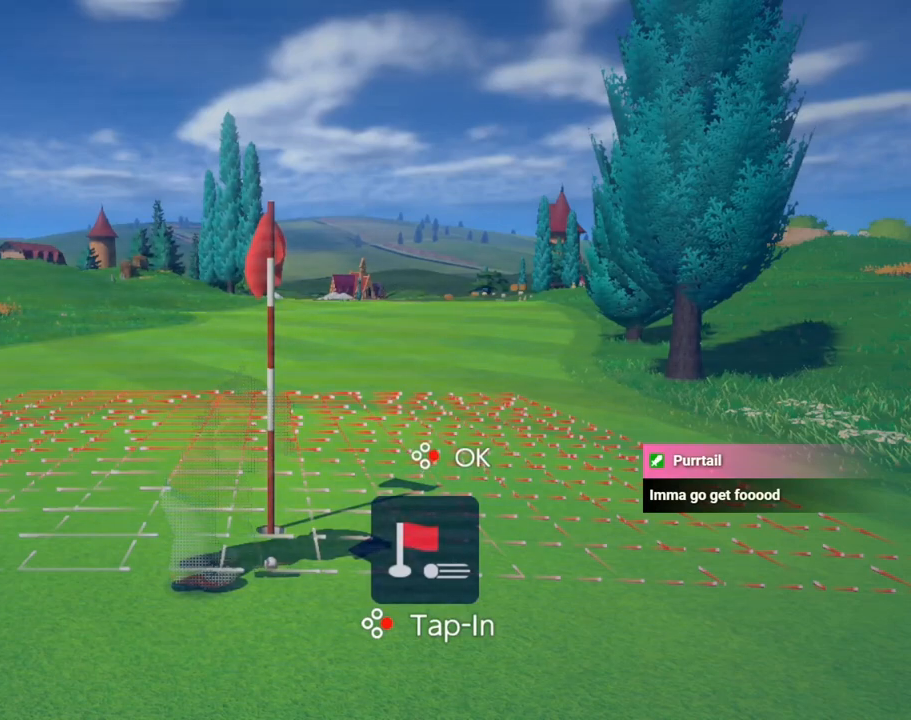
{"buttons": ["A"], "events": [[250, "A", "down"]]}
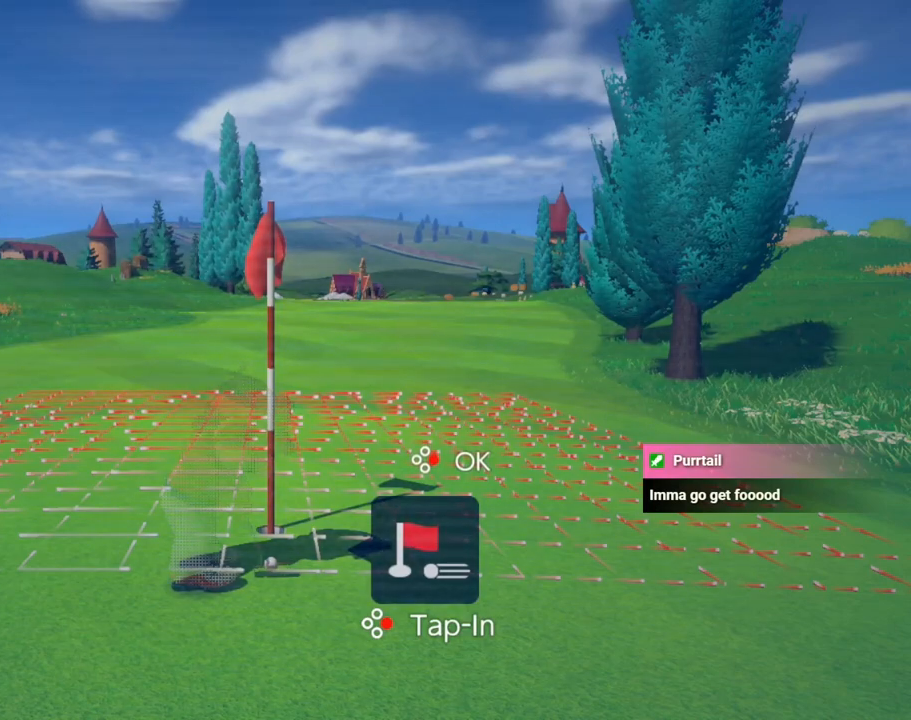
{"buttons": ["A"], "events": []}